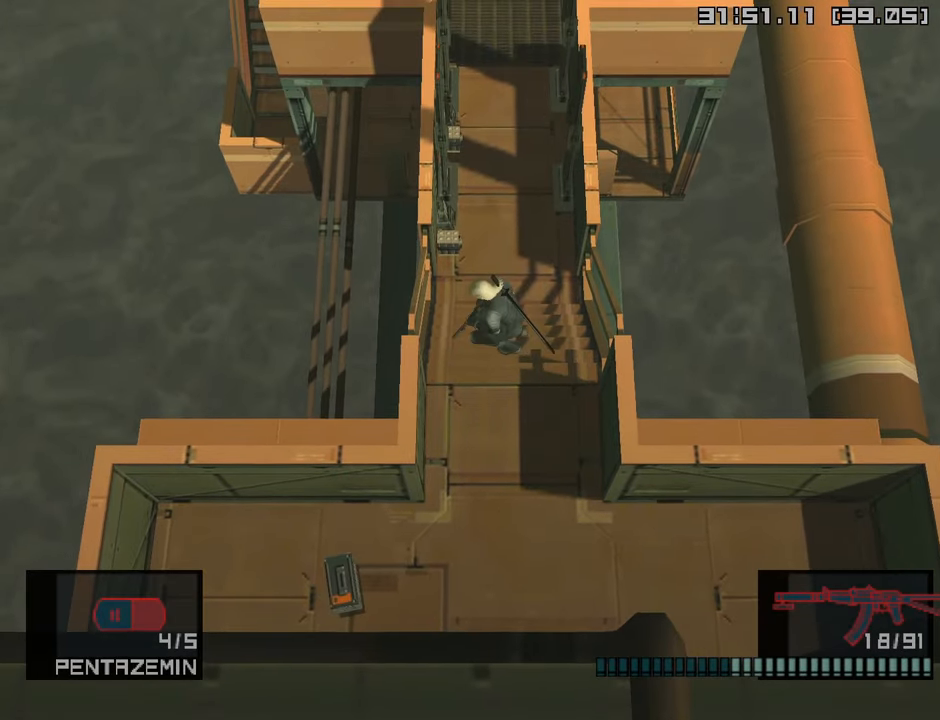
Gameplay with a controller (PlayStation layout); each line is a JSON object with the inputs held at the frame after it. "events" lists button and stick changes between this image and that frame as [ms after this image, input, new state], when the widget could be followed in between.
{"buttons": ["R1"], "left_stick": "center", "right_stick": "center", "events": [[133, "L1", "up"], [217, "left_stick", "up"], [317, "left_stick", "right"], [367, "left_stick", "center"], [450, "R1", "down"]]}
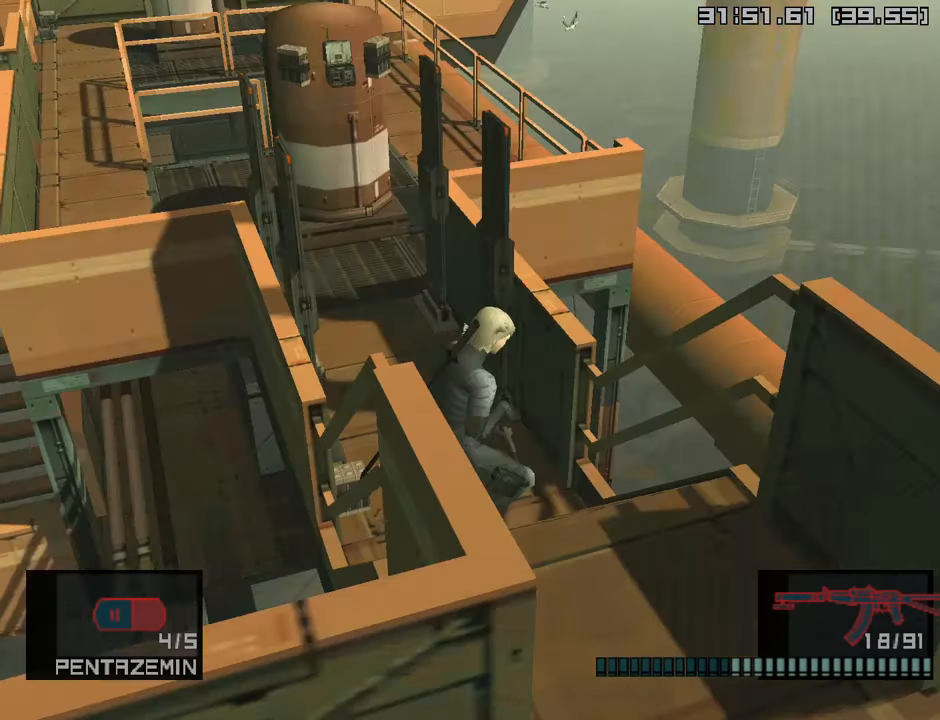
{"buttons": ["L2", "R1"], "left_stick": "center", "right_stick": "center", "events": [[33, "left_stick", "down"], [250, "left_stick", "down-right"], [383, "left_stick", "center"], [450, "L2", "down"]]}
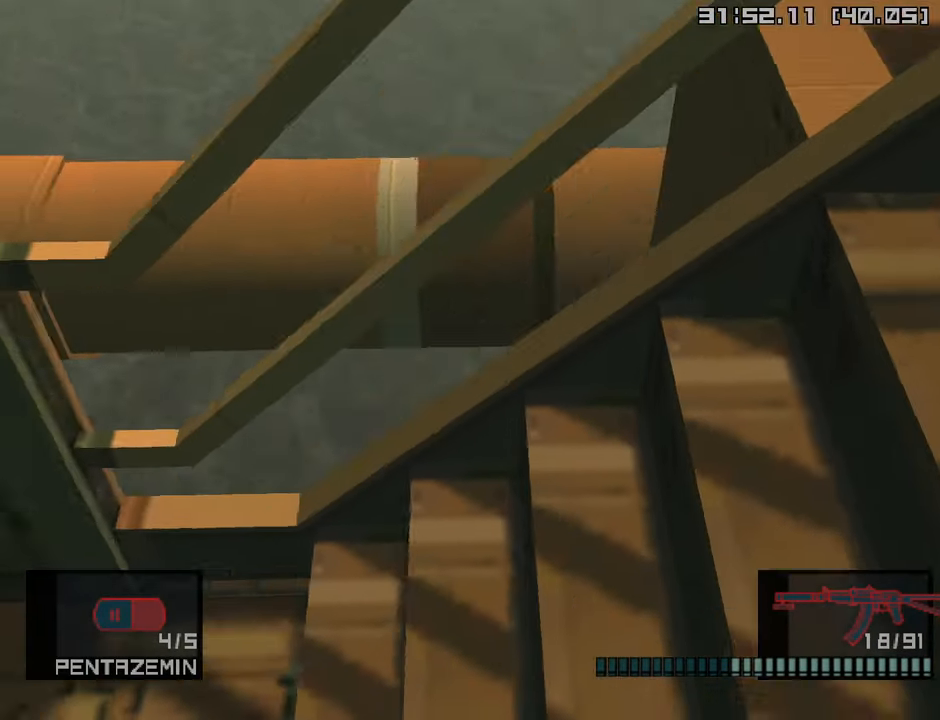
{"buttons": [], "left_stick": "center", "right_stick": "center", "events": [[150, "left_stick", "up-right"], [317, "left_stick", "center"], [450, "L2", "up"], [467, "R1", "up"]]}
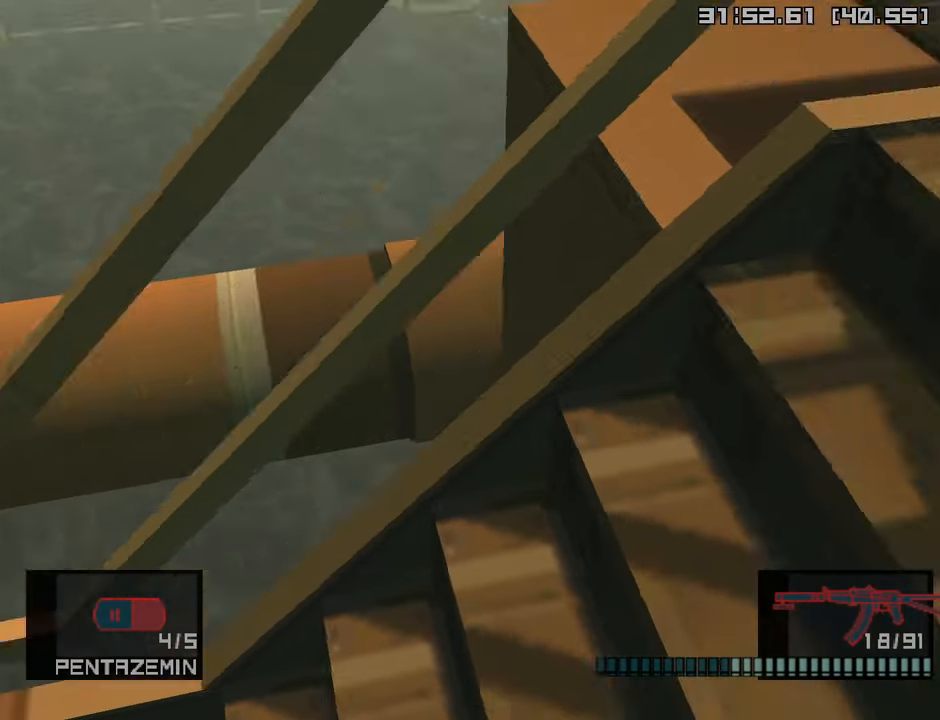
{"buttons": ["R1"], "left_stick": "down-right", "right_stick": "center", "events": [[50, "left_stick", "up"], [217, "left_stick", "up-right"], [383, "left_stick", "center"], [417, "R1", "down"], [467, "left_stick", "down-right"]]}
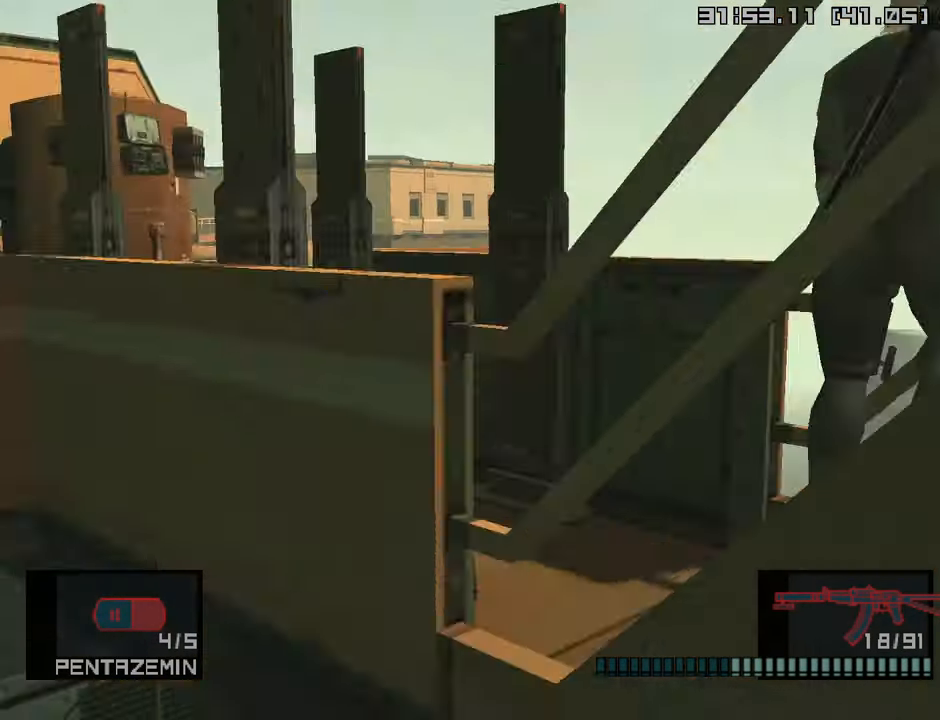
{"buttons": ["R1"], "left_stick": "center", "right_stick": "center", "events": [[400, "left_stick", "center"]]}
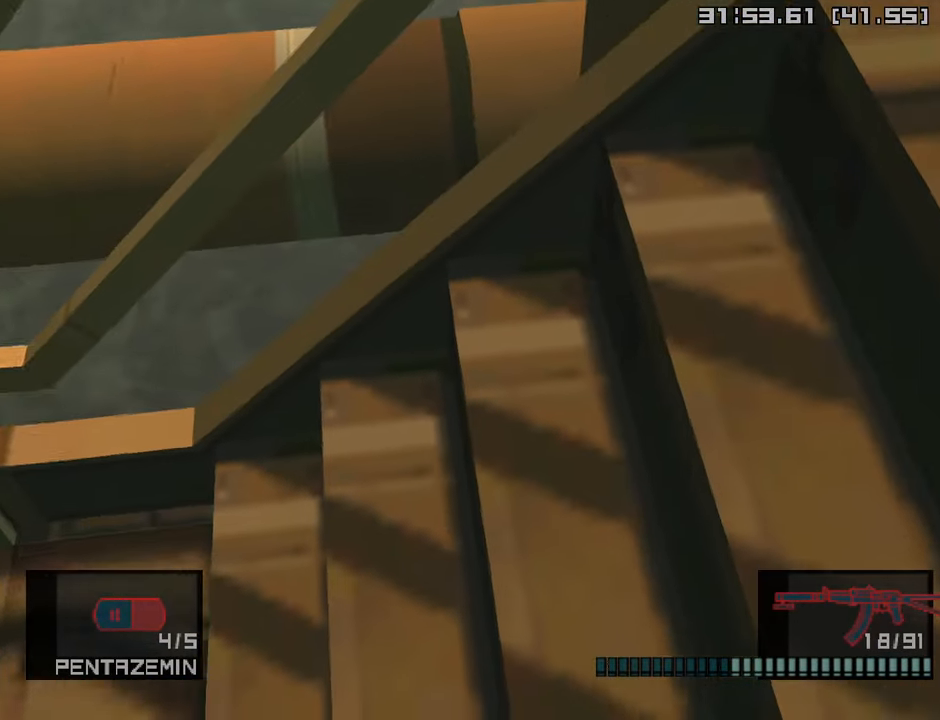
{"buttons": ["L2", "R1"], "left_stick": "center", "right_stick": "center", "events": [[33, "left_stick", "up-right"], [200, "left_stick", "center"], [250, "L2", "down"]]}
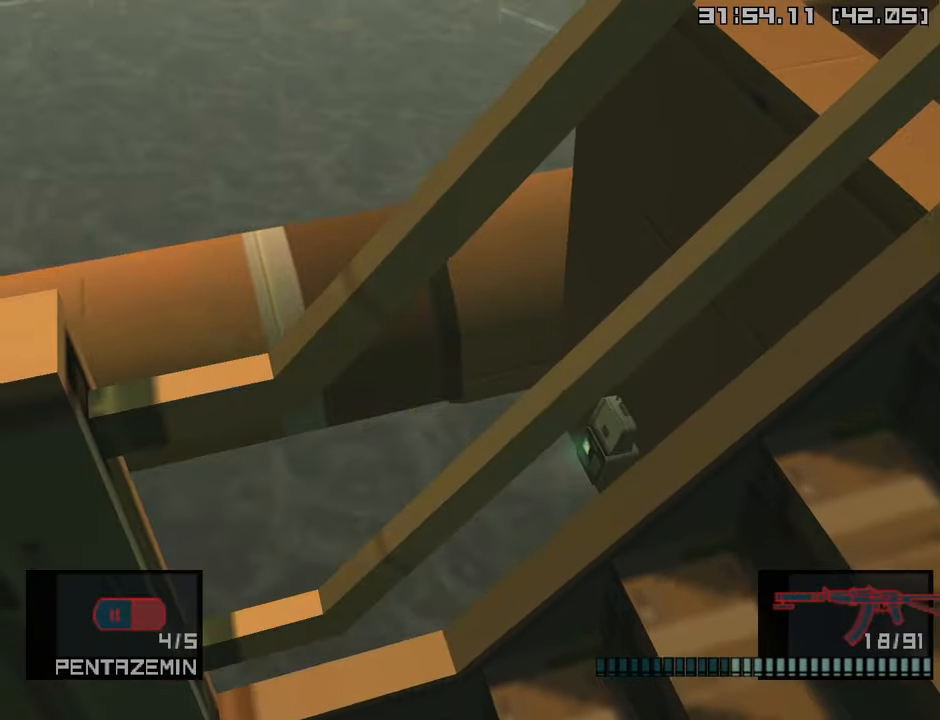
{"buttons": ["L2", "R1"], "left_stick": "down-left", "right_stick": "center", "events": [[33, "left_stick", "right"], [216, "left_stick", "center"], [500, "left_stick", "down-left"]]}
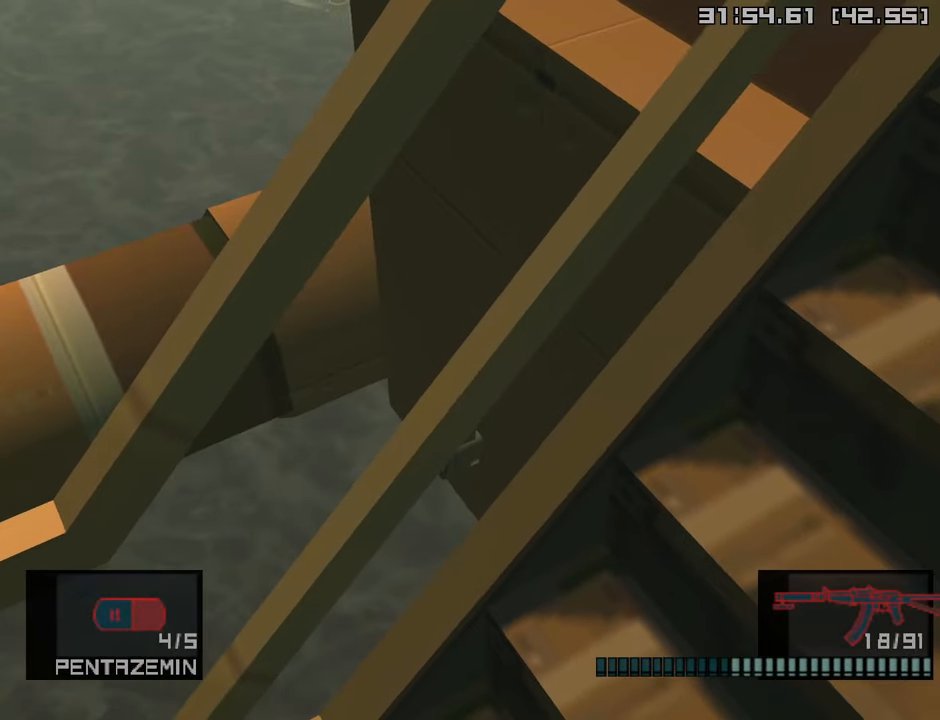
{"buttons": ["L2", "R1"], "left_stick": "center", "right_stick": "center", "events": [[50, "left_stick", "center"], [100, "SQUARE", "down"], [150, "SQUARE", "up"], [333, "left_stick", "left"], [433, "left_stick", "center"]]}
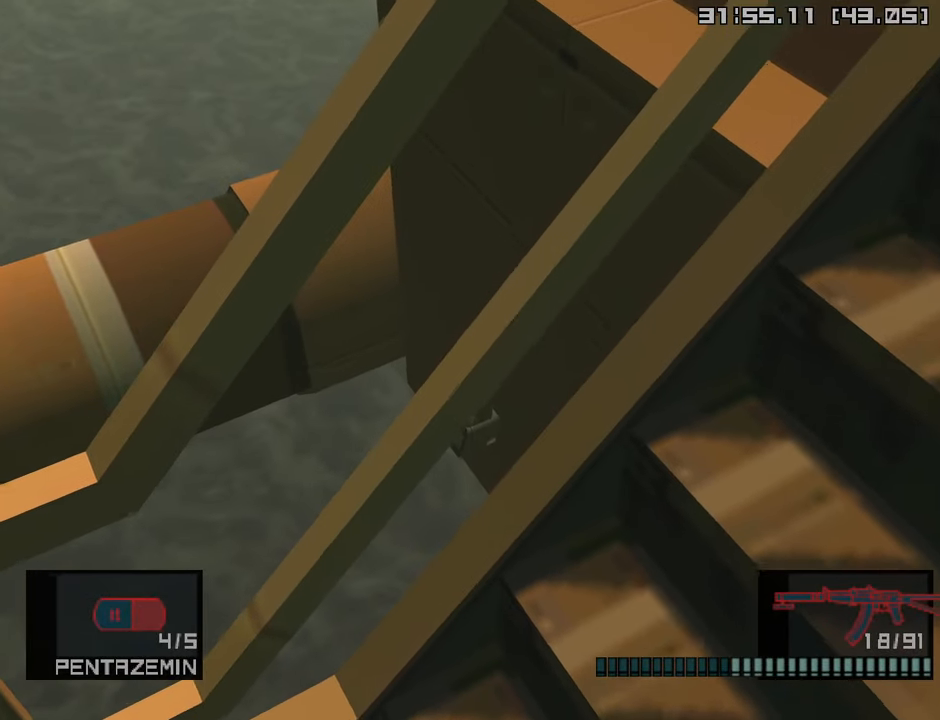
{"buttons": ["L2", "R1"], "left_stick": "center", "right_stick": "center", "events": [[166, "left_stick", "left"], [266, "SQUARE", "down"], [266, "left_stick", "center"], [366, "SQUARE", "up"]]}
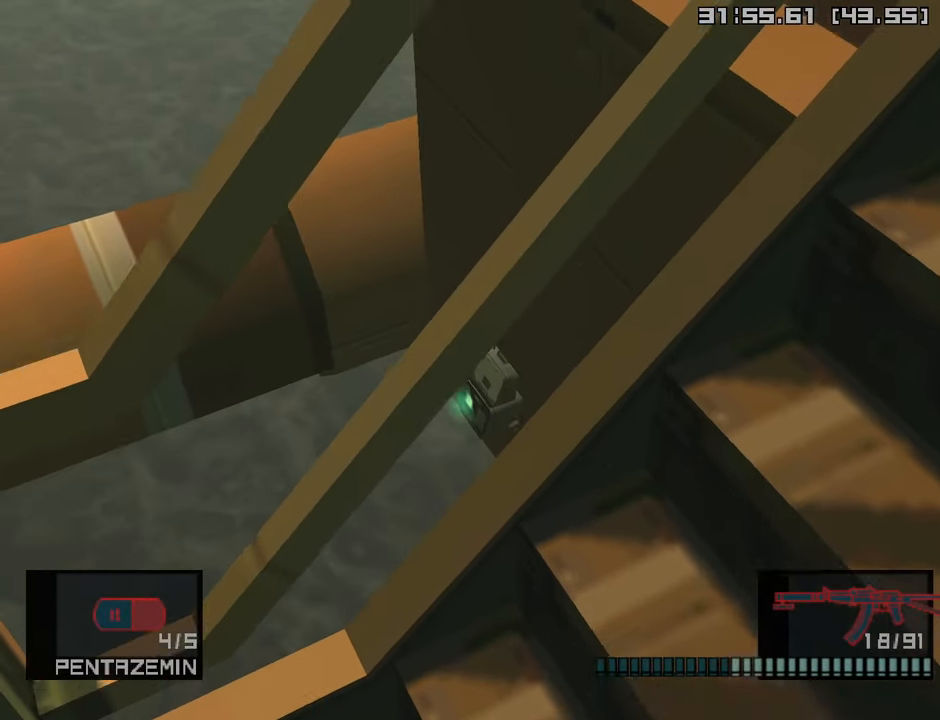
{"buttons": ["SQUARE", "L2", "R1"], "left_stick": "center", "right_stick": "center", "events": [[166, "left_stick", "left"], [216, "left_stick", "center"], [433, "left_stick", "up-left"], [483, "SQUARE", "down"], [483, "left_stick", "center"]]}
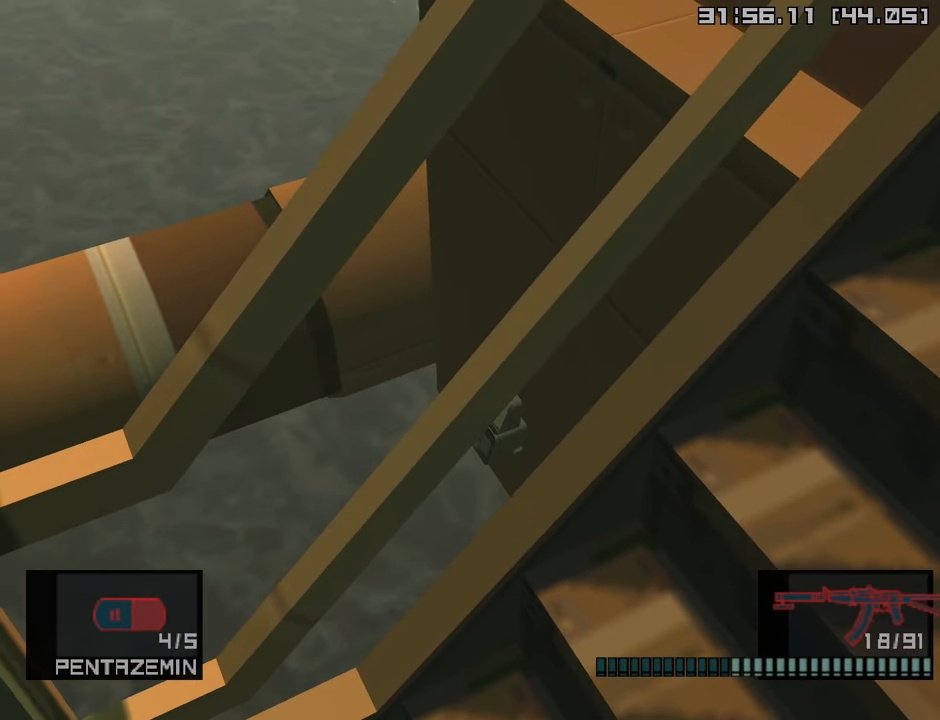
{"buttons": ["L2", "R1"], "left_stick": "center", "right_stick": "center", "events": [[33, "SQUARE", "up"]]}
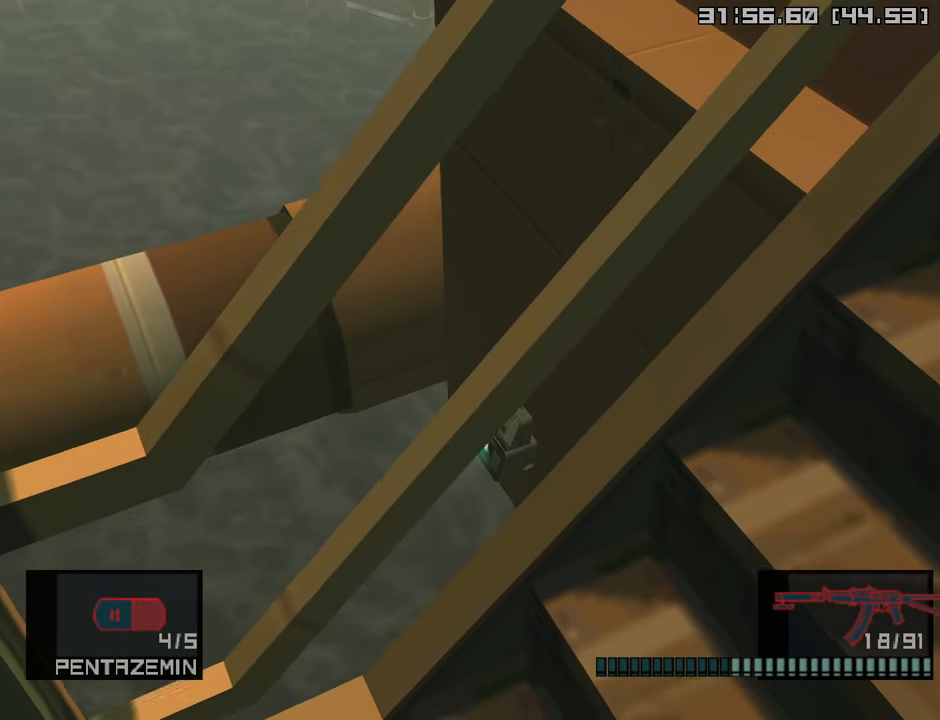
{"buttons": ["L2", "R1"], "left_stick": "center", "right_stick": "center", "events": [[150, "SQUARE", "down"], [316, "SQUARE", "up"]]}
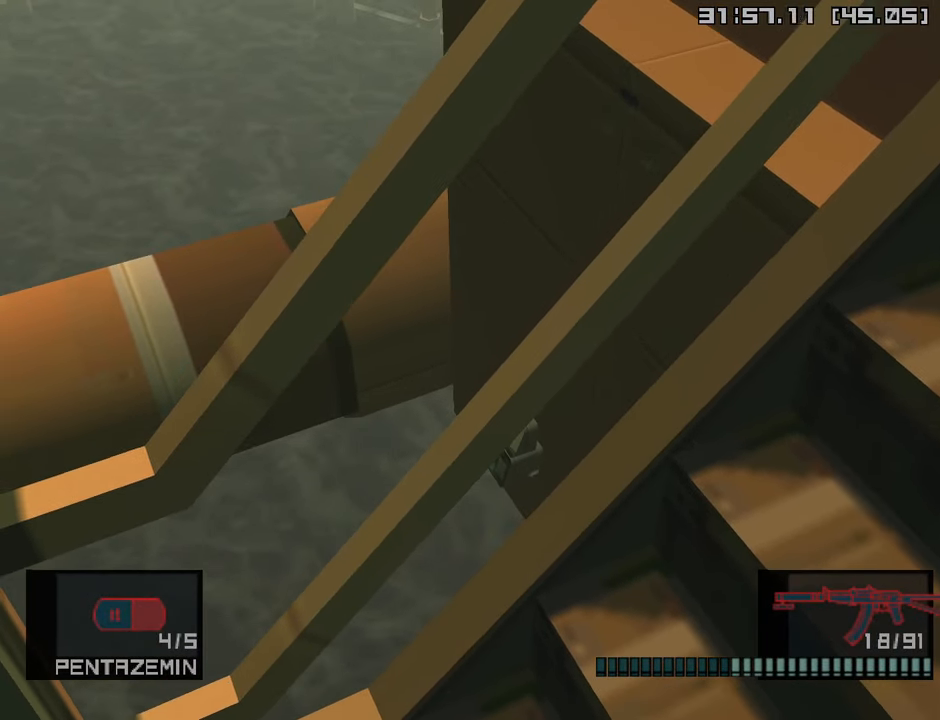
{"buttons": ["L2", "R1"], "left_stick": "center", "right_stick": "center", "events": [[283, "SQUARE", "down"], [500, "SQUARE", "up"]]}
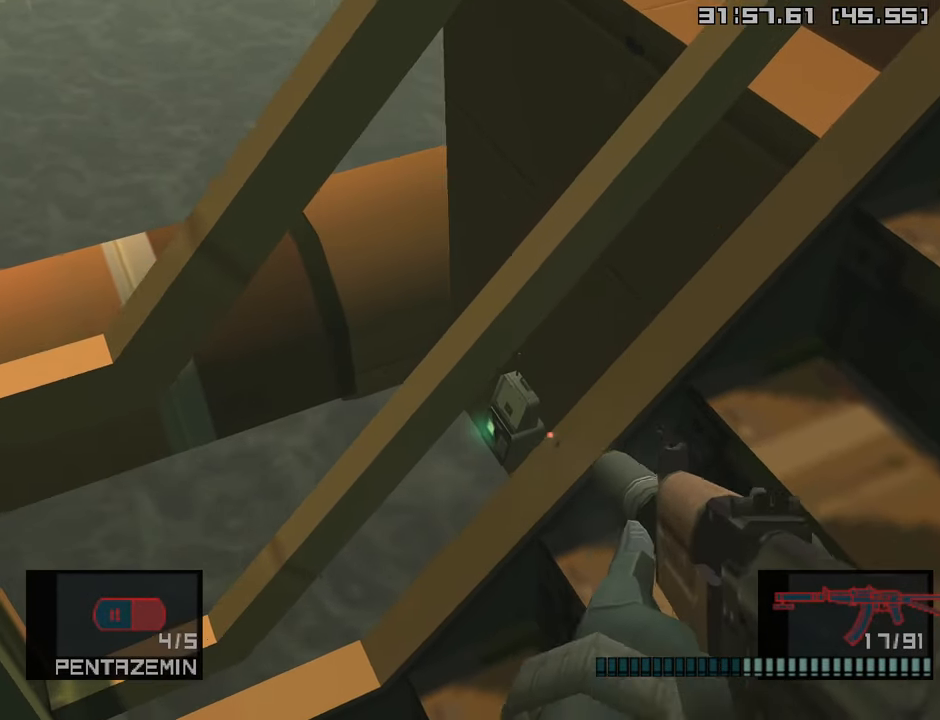
{"buttons": ["SQUARE", "L2", "R1"], "left_stick": "up-left", "right_stick": "center", "events": [[483, "SQUARE", "down"], [483, "left_stick", "up-left"]]}
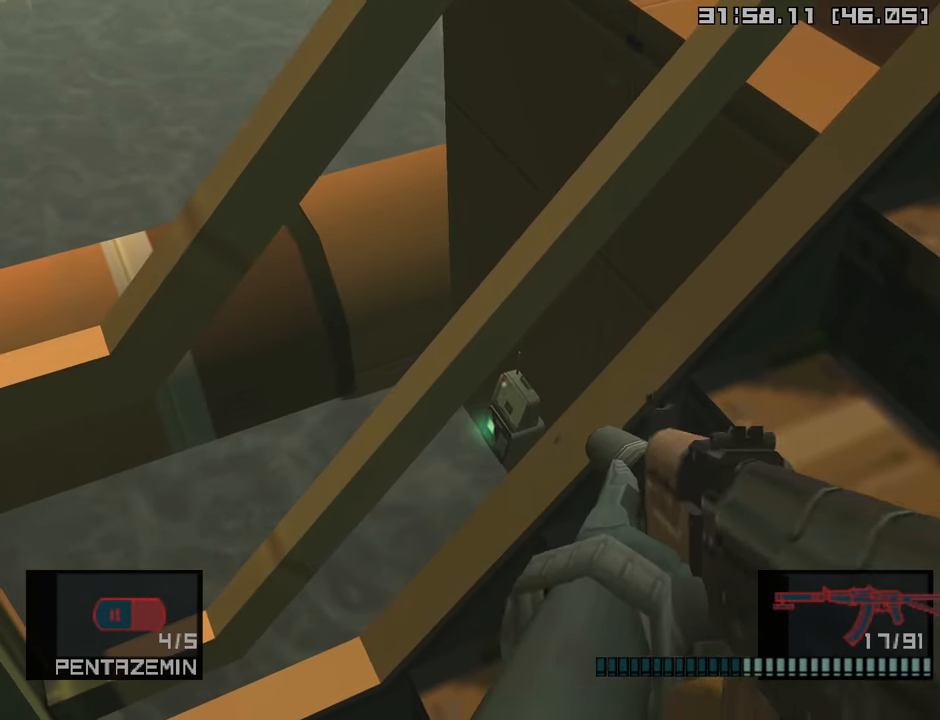
{"buttons": ["L2", "R1"], "left_stick": "center", "right_stick": "center", "events": [[16, "left_stick", "center"], [116, "SQUARE", "up"]]}
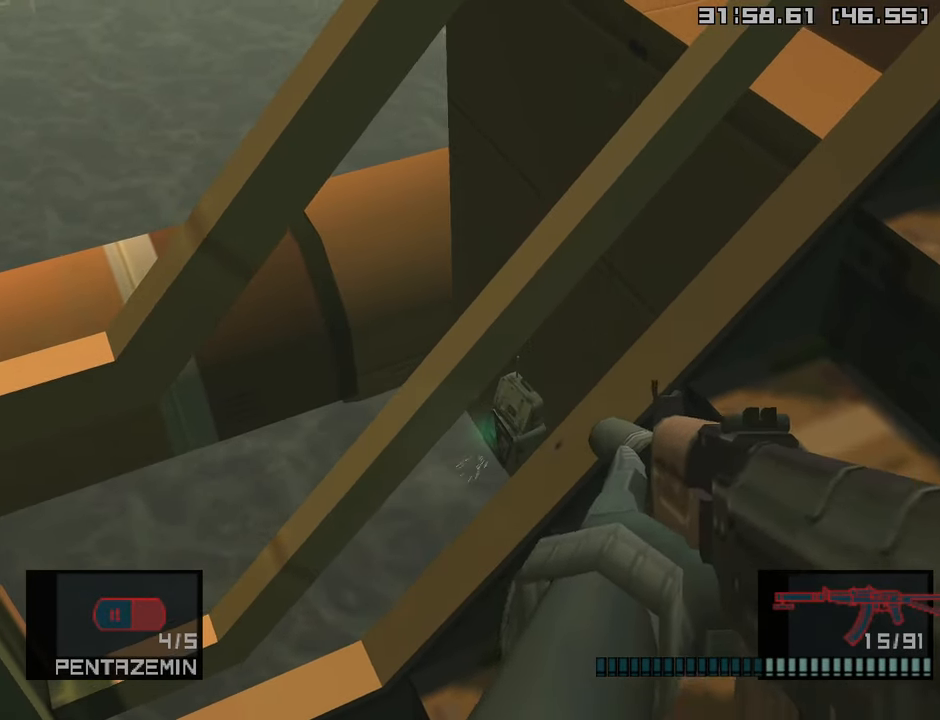
{"buttons": [], "left_stick": "center", "right_stick": "center", "events": [[16, "R1", "up"], [50, "L2", "up"], [166, "R2", "down"], [200, "R2", "up"]]}
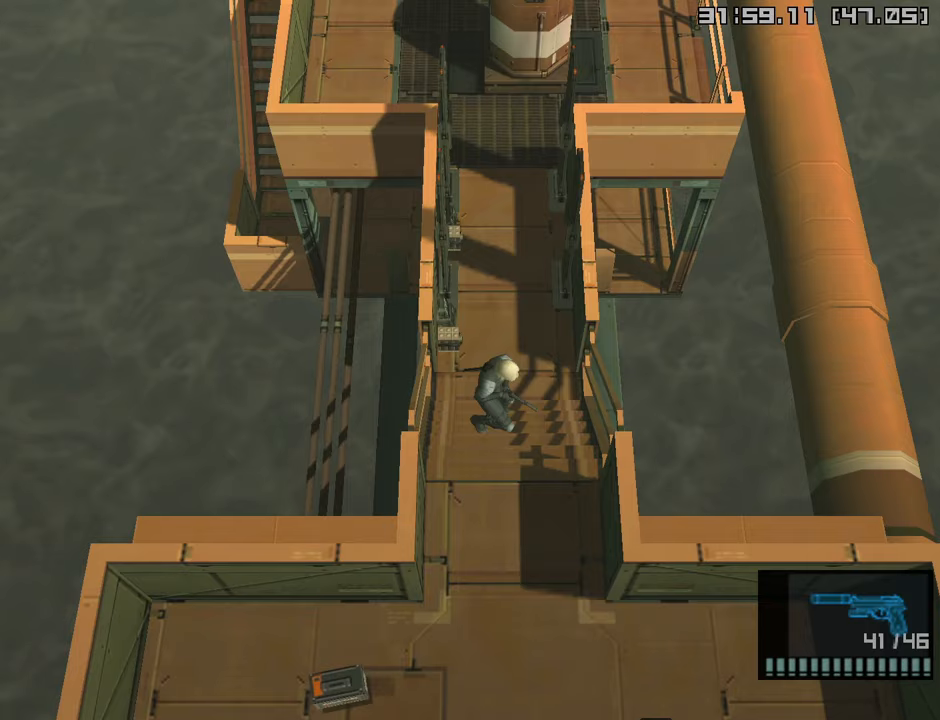
{"buttons": [], "left_stick": "down", "right_stick": "center", "events": [[167, "left_stick", "down"]]}
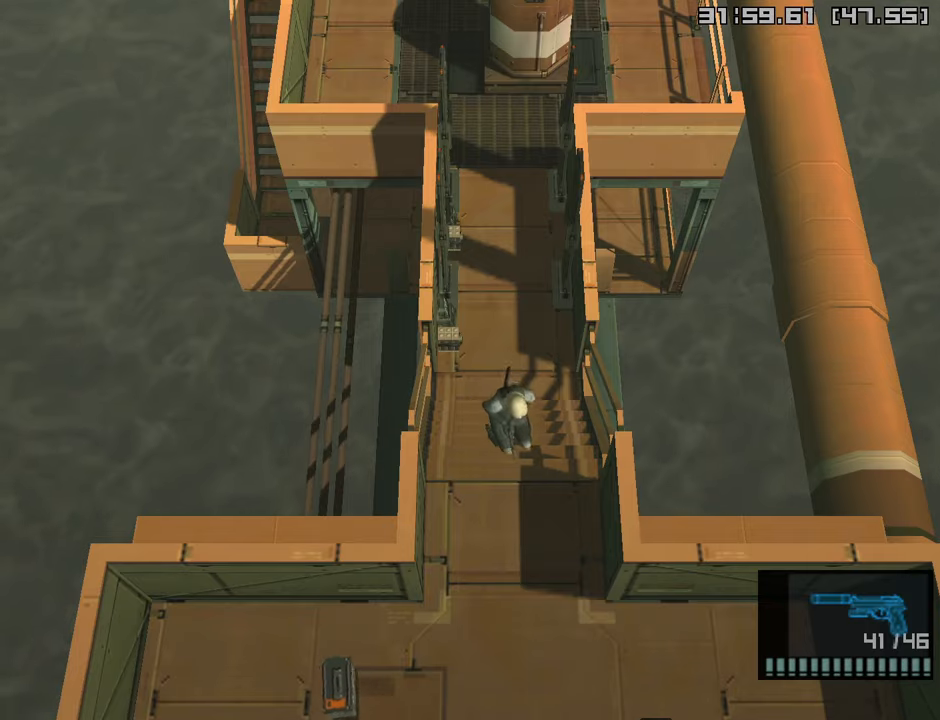
{"buttons": [], "left_stick": "right", "right_stick": "center", "events": [[300, "R2", "down"], [367, "R2", "up"], [367, "left_stick", "down-right"], [500, "left_stick", "right"]]}
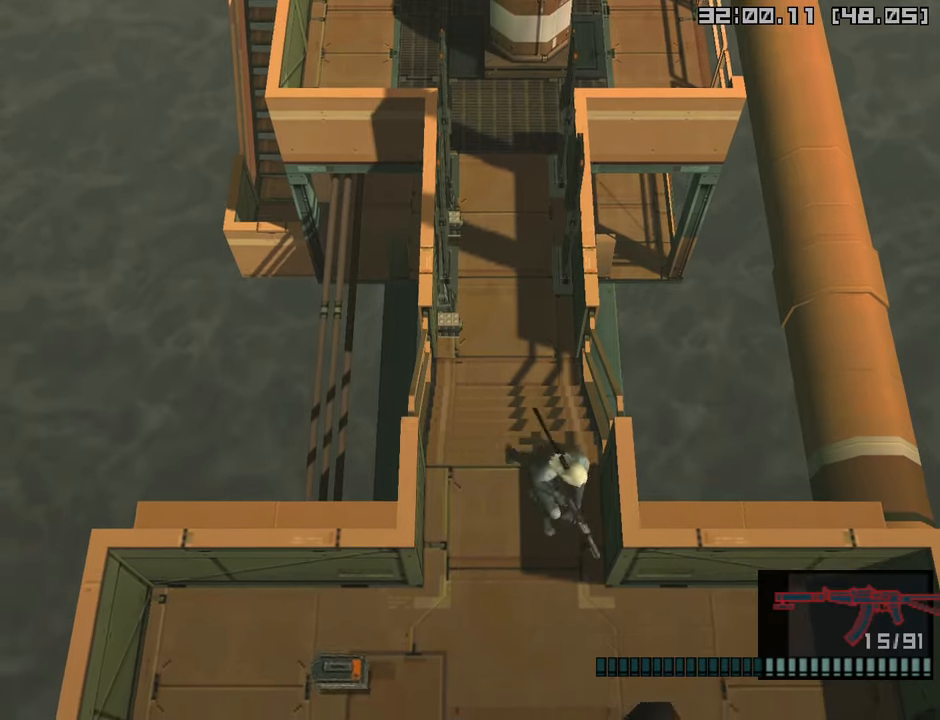
{"buttons": ["R2"], "left_stick": "center", "right_stick": "center", "events": [[17, "left_stick", "up-right"], [67, "left_stick", "up"], [217, "left_stick", "center"], [467, "R2", "down"]]}
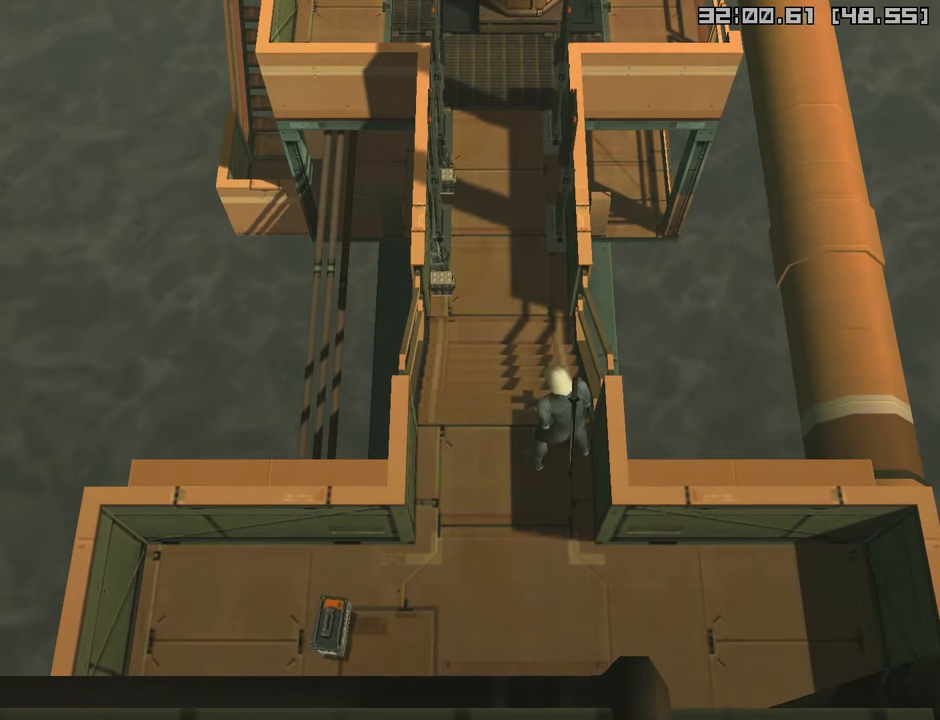
{"buttons": ["R2"], "left_stick": "center", "right_stick": "center", "events": []}
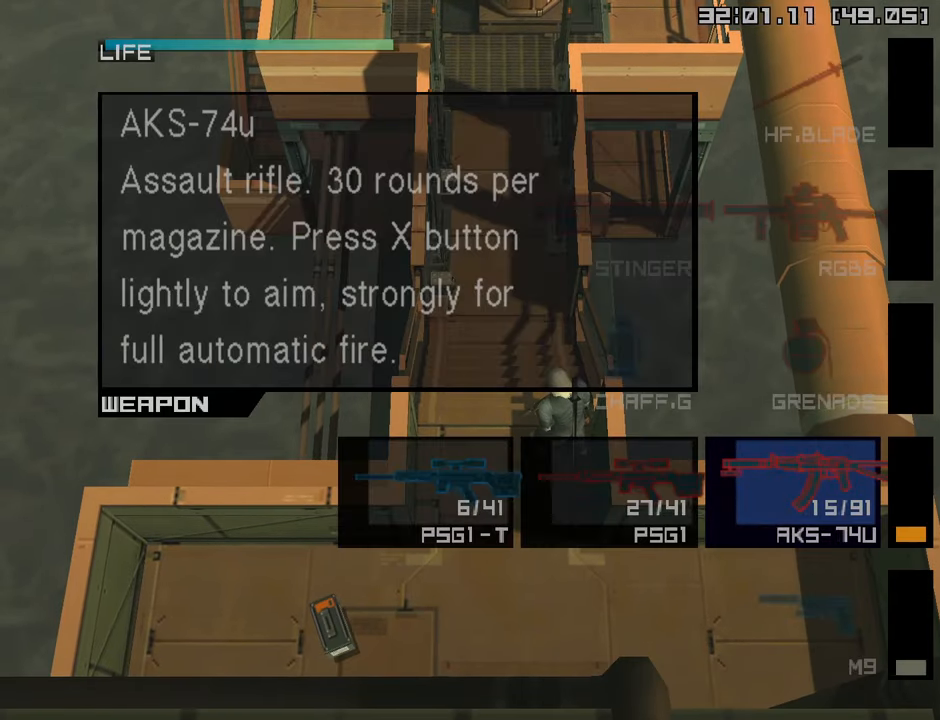
{"buttons": ["R2"], "left_stick": "center", "right_stick": "center", "events": [[150, "DPAD_DOWN", "down"], [233, "DPAD_DOWN", "up"]]}
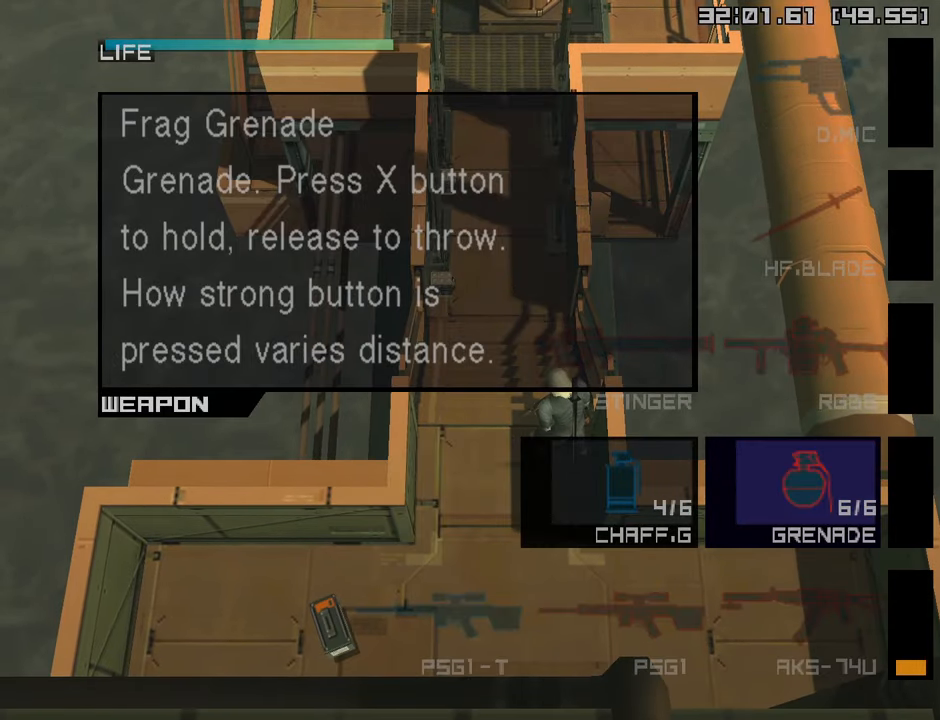
{"buttons": [], "left_stick": "center", "right_stick": "center", "events": [[100, "DPAD_UP", "down"], [167, "DPAD_UP", "up"], [267, "DPAD_RIGHT", "down"], [367, "DPAD_RIGHT", "up"], [483, "R2", "up"]]}
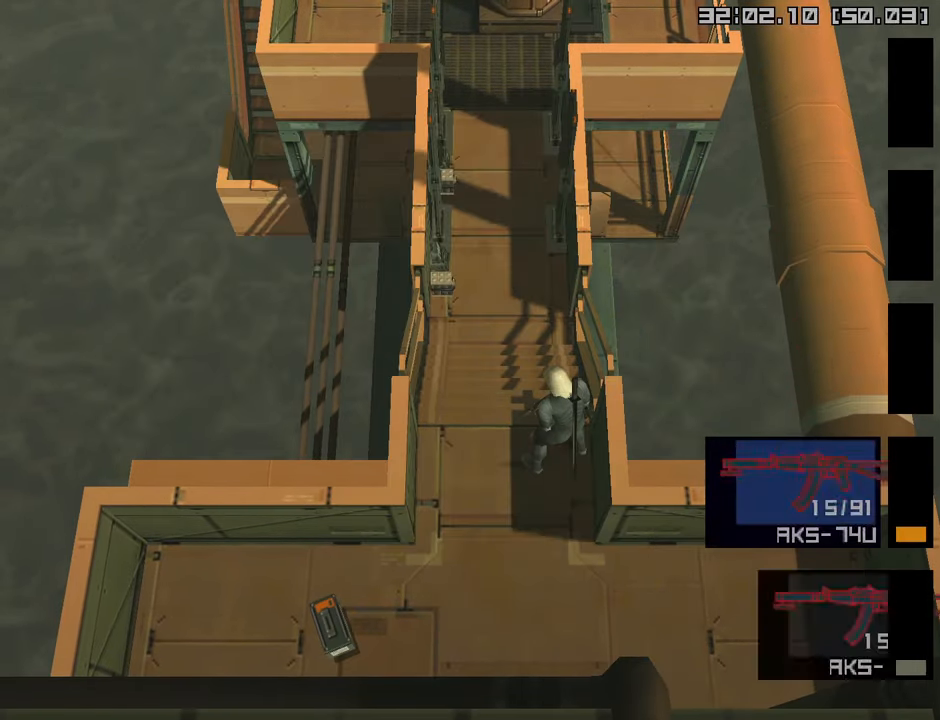
{"buttons": [], "left_stick": "right", "right_stick": "center", "events": [[367, "left_stick", "right"]]}
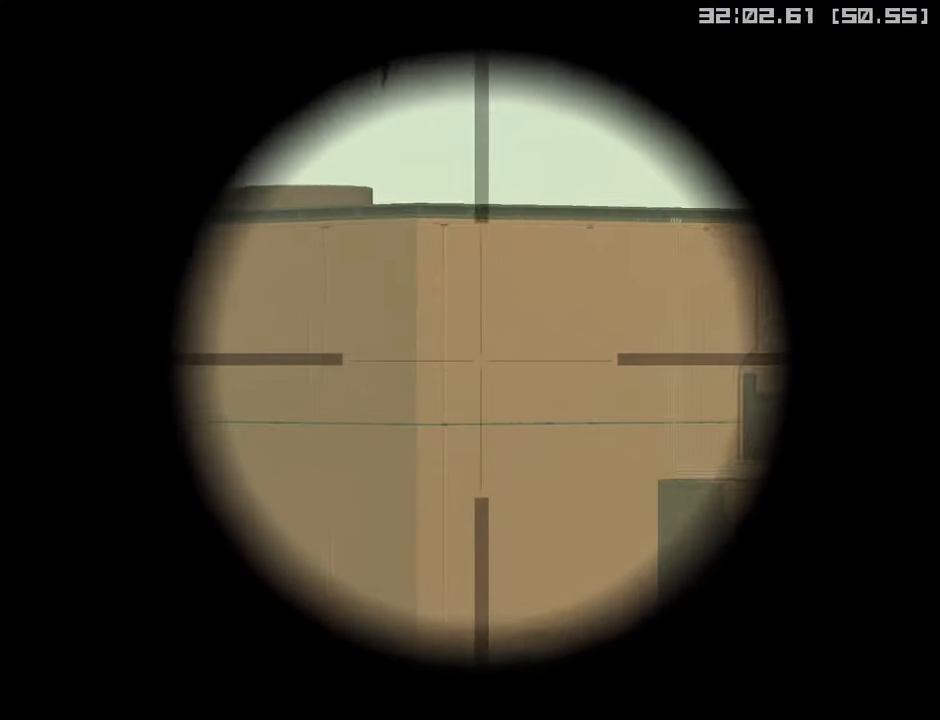
{"buttons": [], "left_stick": "down", "right_stick": "center", "events": [[217, "left_stick", "center"], [450, "left_stick", "down"]]}
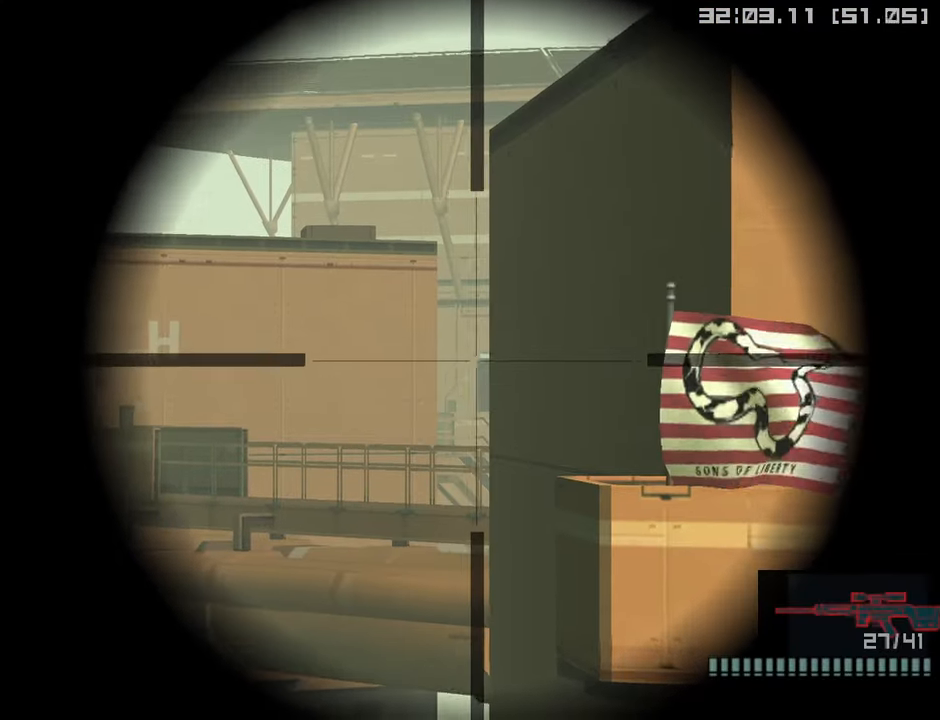
{"buttons": [], "left_stick": "right", "right_stick": "center", "events": [[67, "left_stick", "right"], [217, "left_stick", "center"], [483, "left_stick", "right"]]}
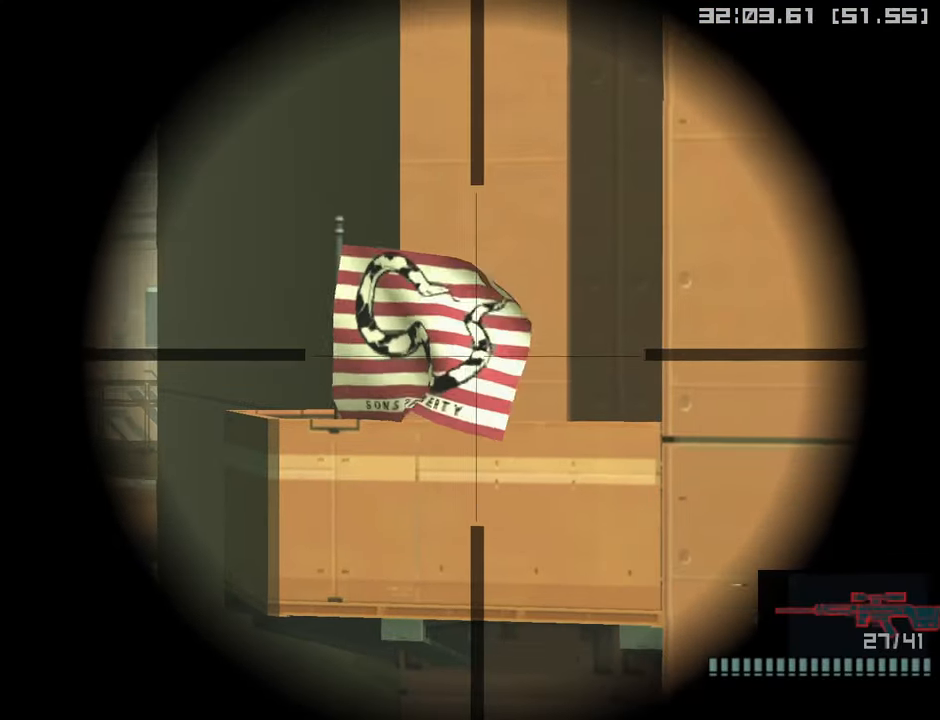
{"buttons": [], "left_stick": "left", "right_stick": "center", "events": [[50, "left_stick", "center"], [217, "left_stick", "left"], [317, "left_stick", "center"], [500, "left_stick", "left"]]}
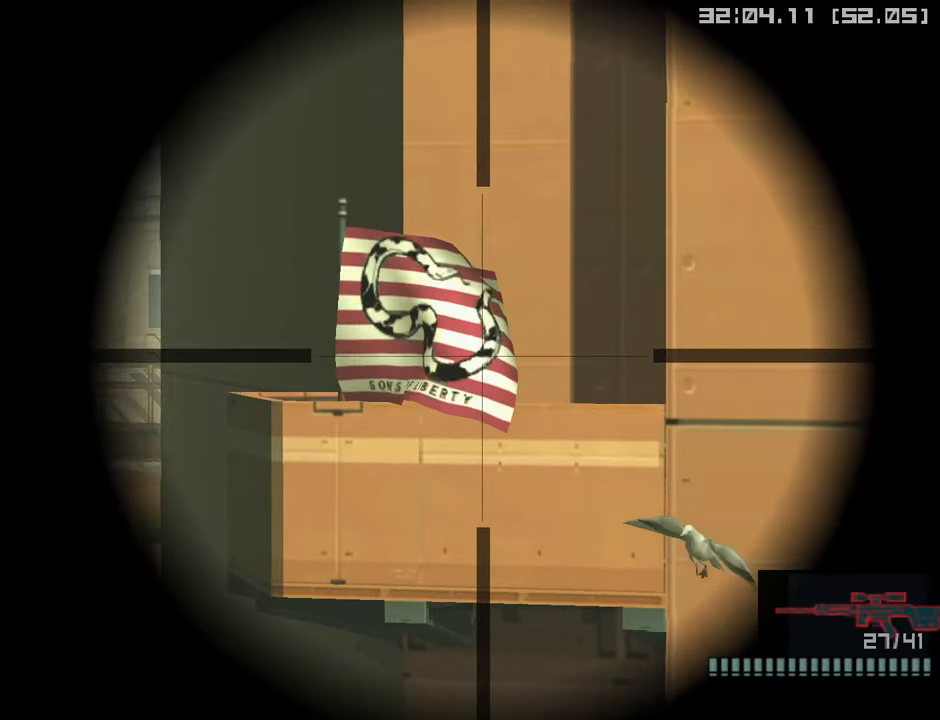
{"buttons": ["SQUARE"], "left_stick": "center", "right_stick": "center", "events": [[67, "left_stick", "center"], [117, "SQUARE", "down"], [233, "SQUARE", "up"], [300, "SQUARE", "down"], [350, "left_stick", "up"], [383, "SQUARE", "up"], [416, "left_stick", "center"], [483, "SQUARE", "down"]]}
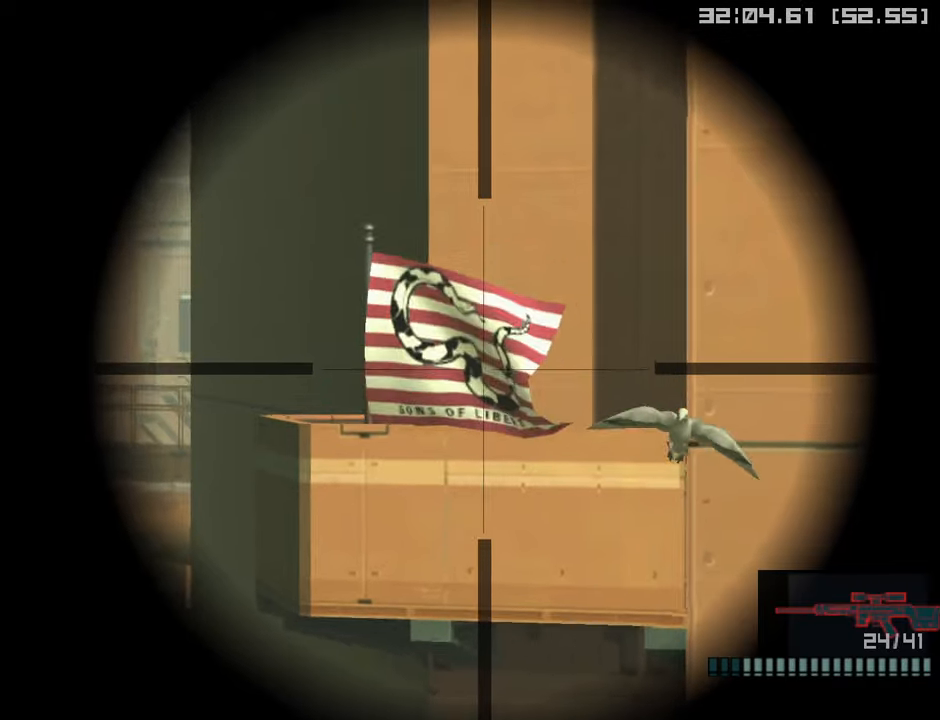
{"buttons": ["SQUARE"], "left_stick": "center", "right_stick": "center", "events": [[50, "SQUARE", "up"], [316, "left_stick", "down"], [450, "SQUARE", "down"], [450, "left_stick", "center"]]}
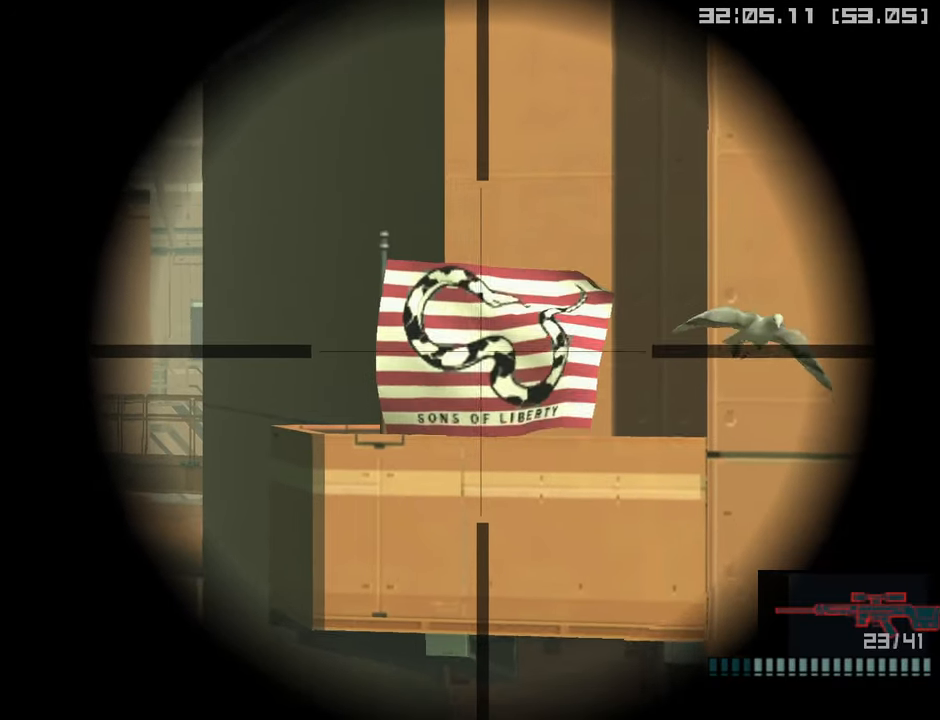
{"buttons": [], "left_stick": "down-right", "right_stick": "center", "events": [[66, "SQUARE", "up"], [166, "SQUARE", "down"], [233, "left_stick", "down-right"], [266, "SQUARE", "up"], [316, "left_stick", "center"], [350, "SQUARE", "down"], [433, "SQUARE", "up"], [500, "left_stick", "down-right"]]}
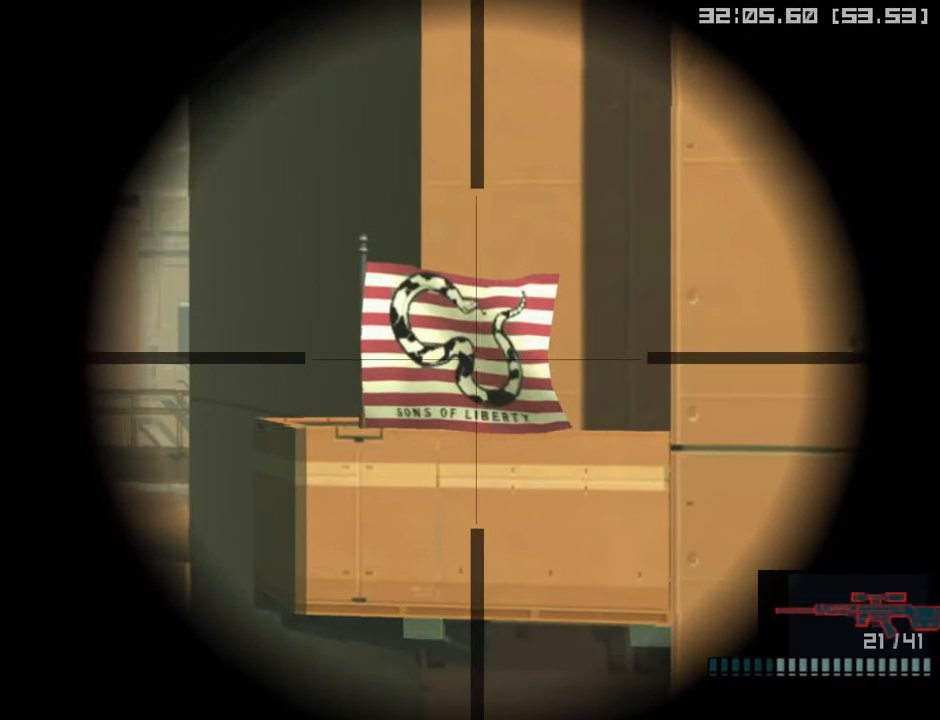
{"buttons": ["R1"], "left_stick": "center", "right_stick": "center", "events": [[50, "left_stick", "center"], [100, "R2", "down"], [166, "R2", "up"], [316, "R1", "down"]]}
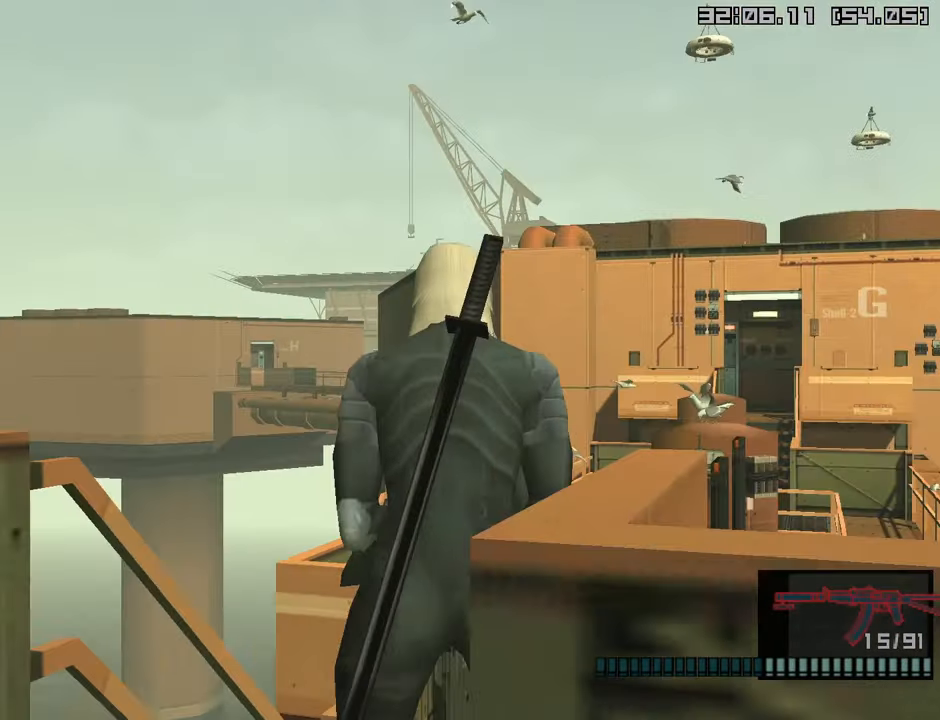
{"buttons": ["R1"], "left_stick": "center", "right_stick": "center", "events": [[216, "left_stick", "down-right"], [316, "left_stick", "center"]]}